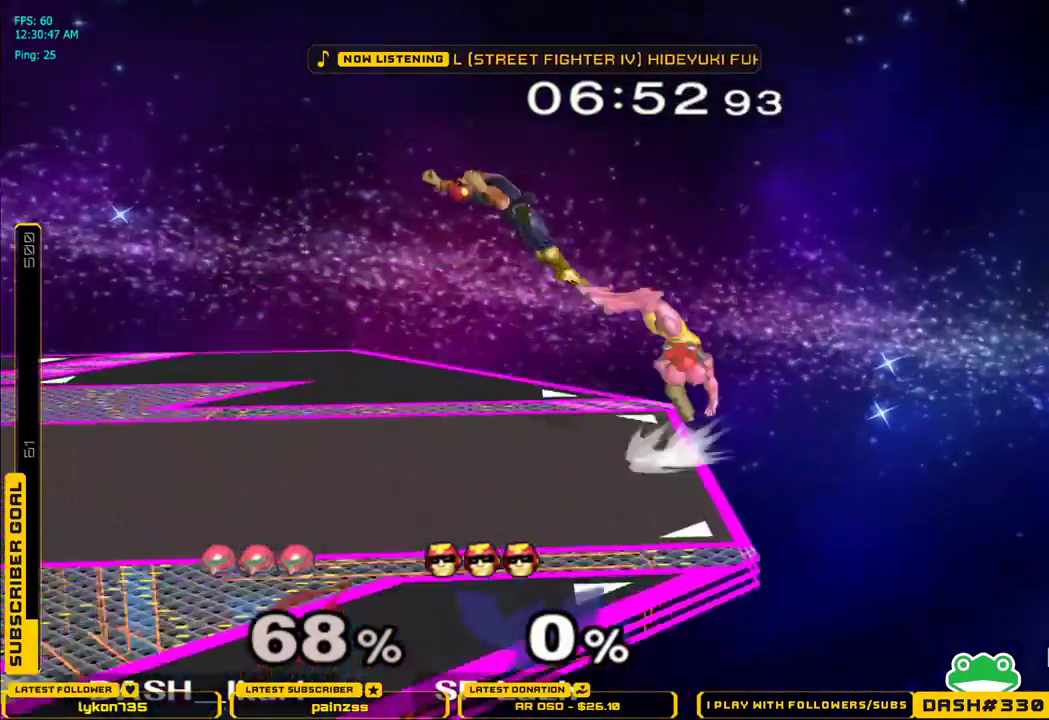
Gameplay with a controller (Nintendo layout); each line is a JSON object with the inputs held at the frame after it. "events" lists button and stick changes between this image and that frame as [ms after this image, input, new state], when the widget could be followed in between. Not read: L3 R3.
{"buttons": [], "left_stick": "up-left", "right_stick": "center", "events": [[300, "left_stick", "up-left"], [383, "X", "up"]]}
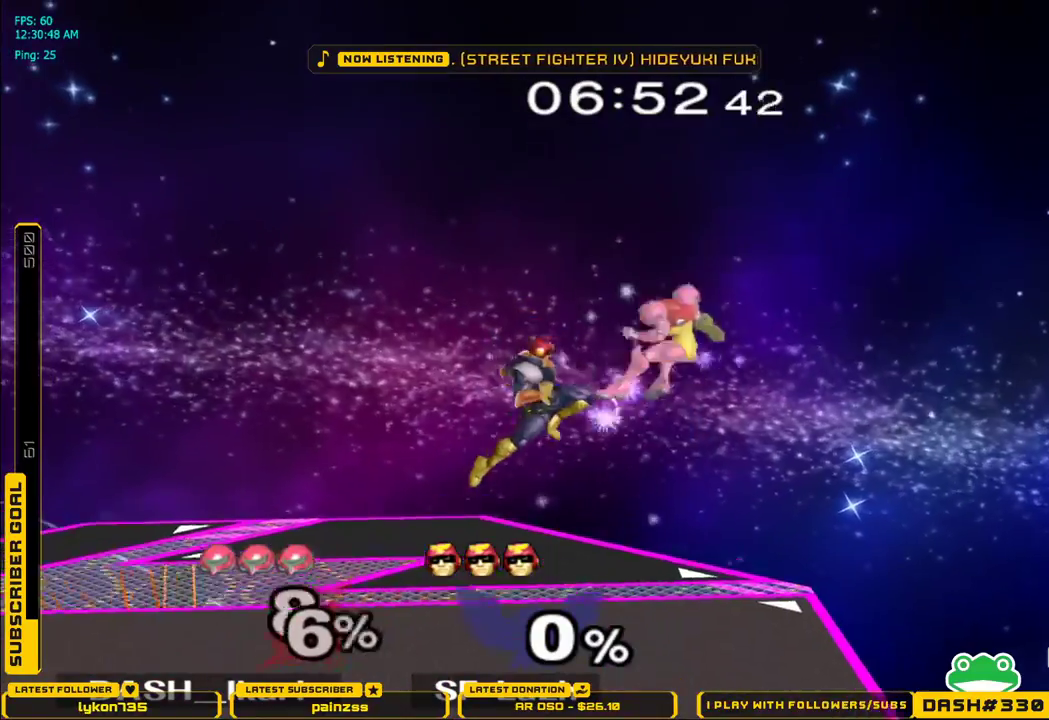
{"buttons": [], "left_stick": "left", "right_stick": "center", "events": [[333, "left_stick", "left"]]}
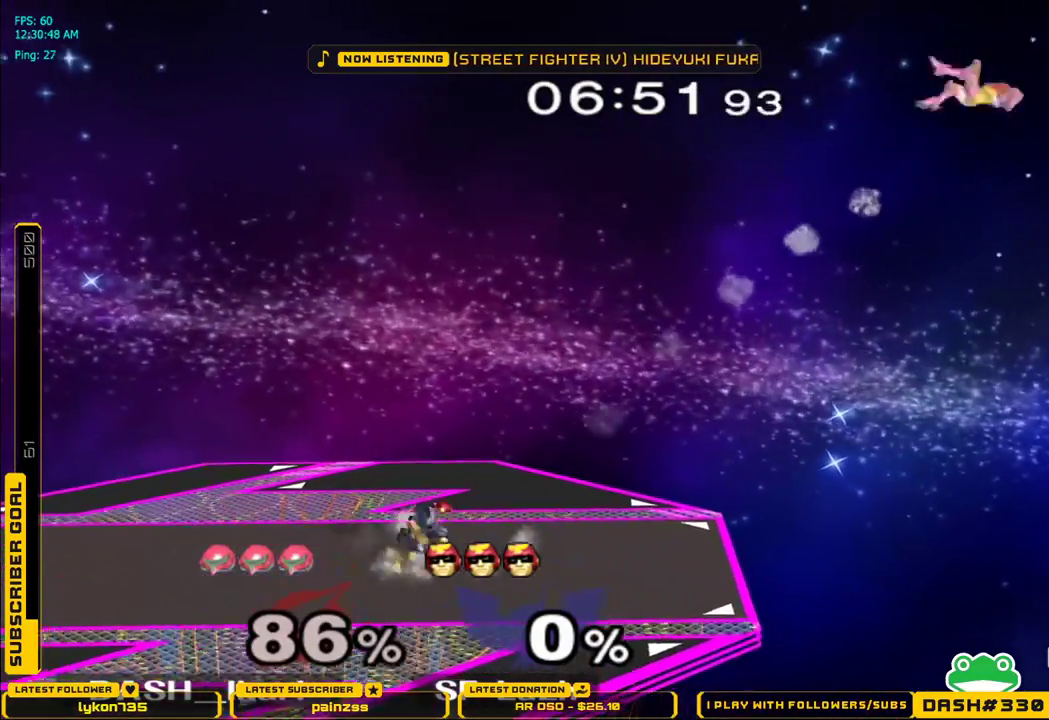
{"buttons": ["X"], "left_stick": "left", "right_stick": "center", "events": [[483, "X", "down"]]}
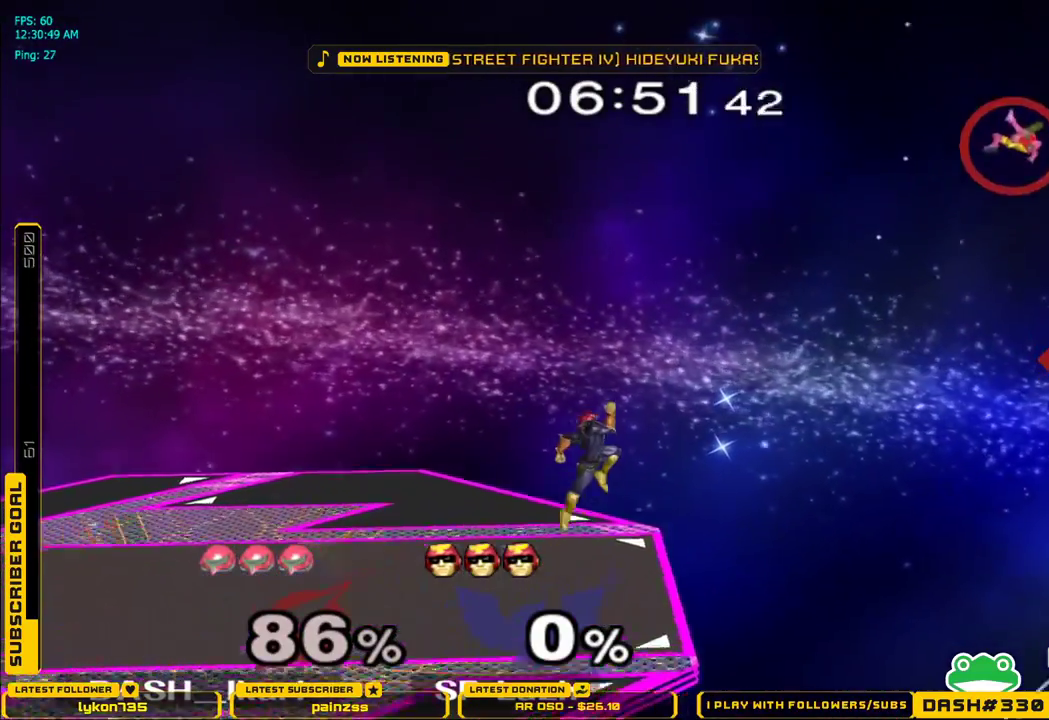
{"buttons": ["X"], "left_stick": "left", "right_stick": "center", "events": [[83, "X", "up"], [150, "X", "down"]]}
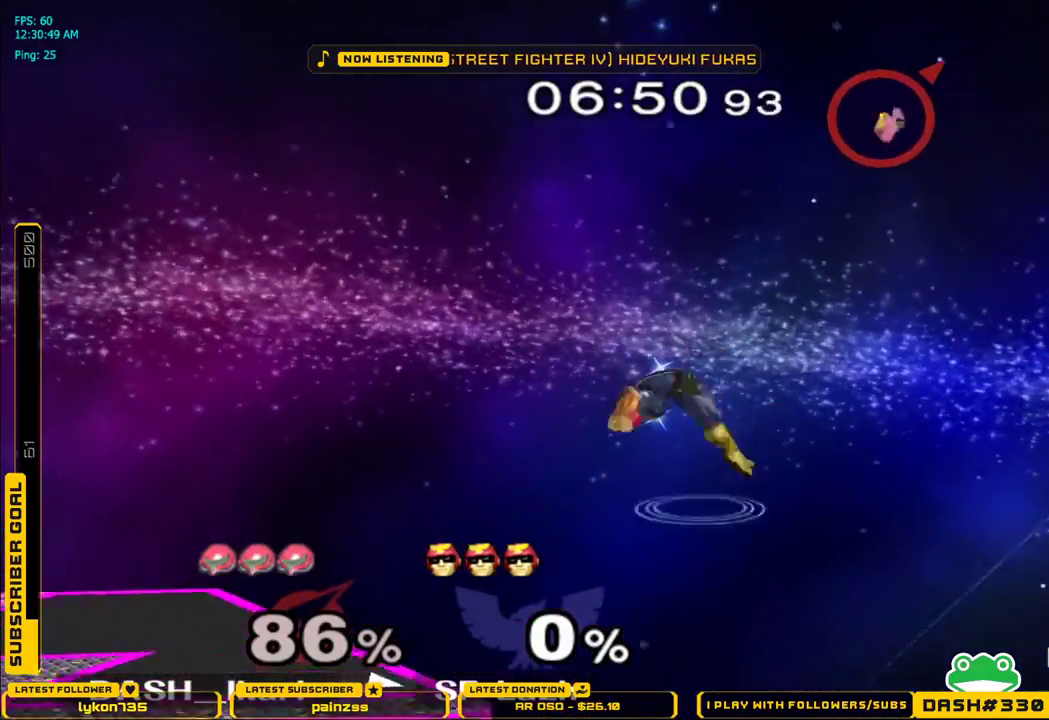
{"buttons": ["X"], "left_stick": "left", "right_stick": "center", "events": []}
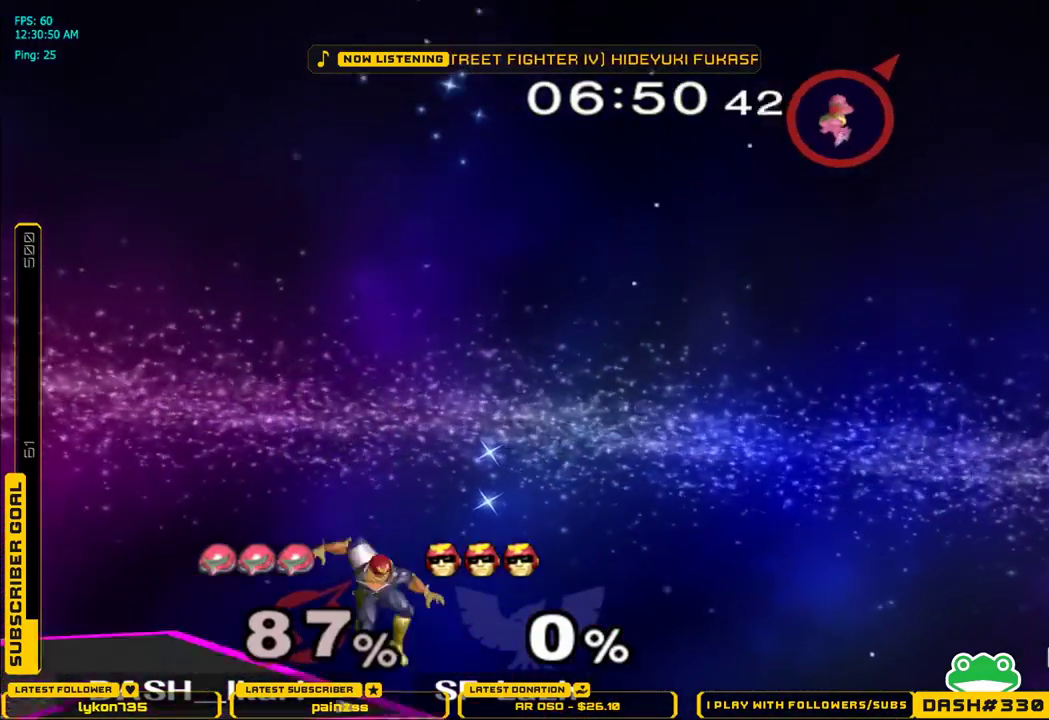
{"buttons": ["X"], "left_stick": "center", "right_stick": "center", "events": [[317, "left_stick", "down"], [433, "left_stick", "center"]]}
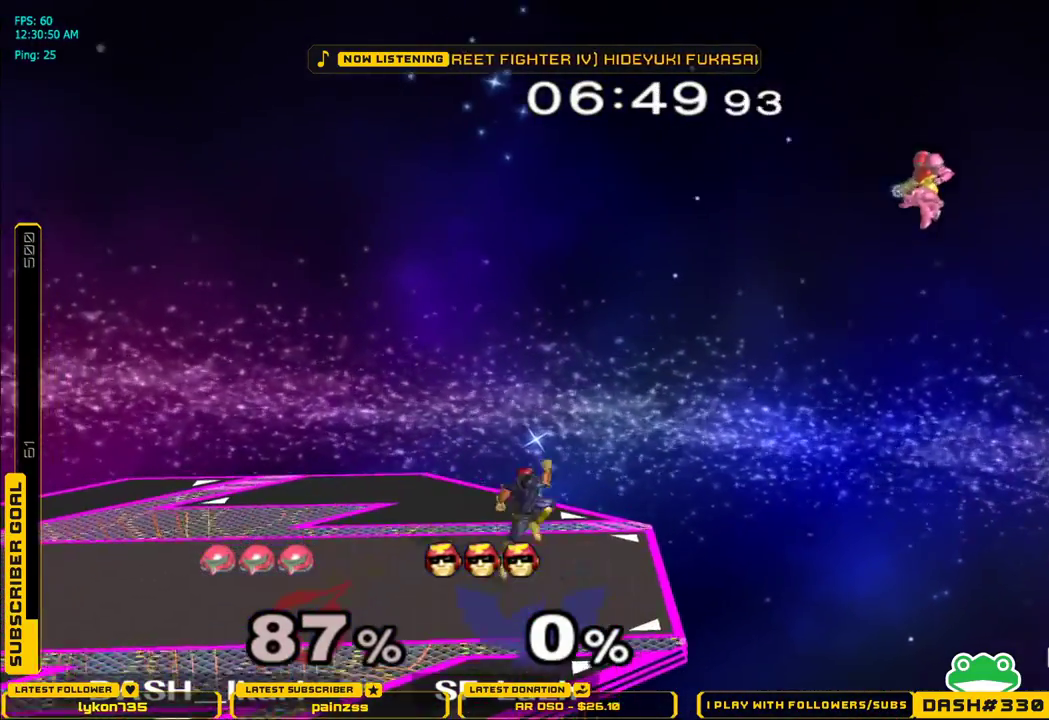
{"buttons": ["X"], "left_stick": "left", "right_stick": "center", "events": [[17, "left_stick", "down"], [150, "B", "down"], [217, "X", "up"], [300, "B", "up"], [300, "left_stick", "left"], [400, "X", "down"]]}
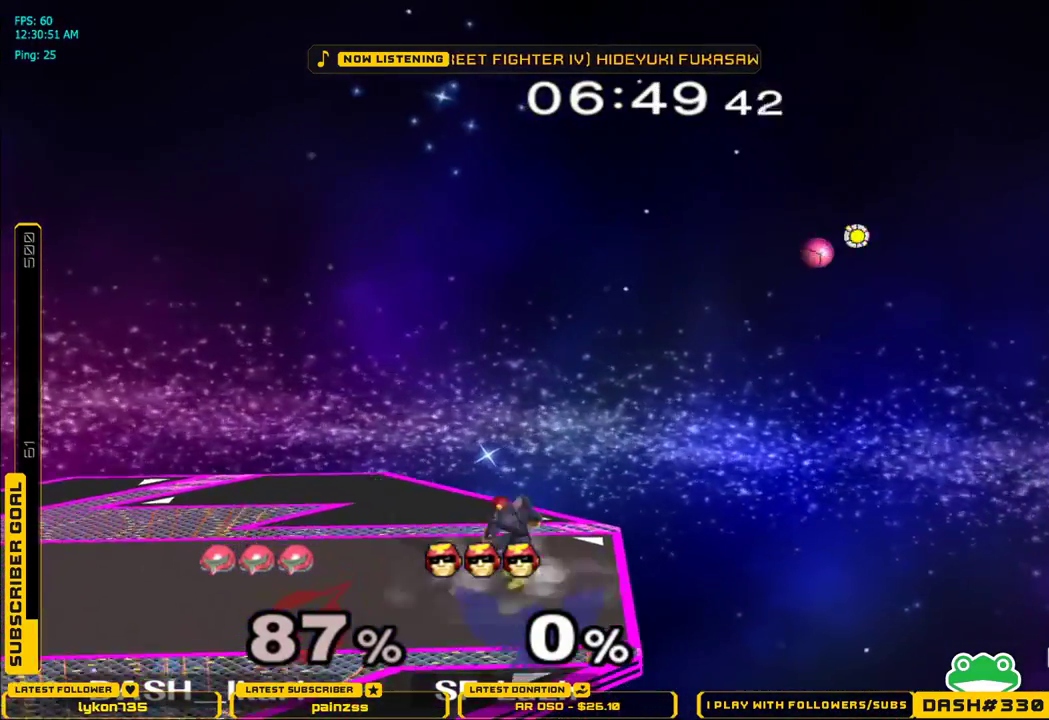
{"buttons": [], "left_stick": "down", "right_stick": "center", "events": [[17, "left_stick", "right"], [67, "X", "up"], [250, "left_stick", "down"], [350, "B", "down"], [383, "B", "up"], [450, "B", "down"], [500, "B", "up"]]}
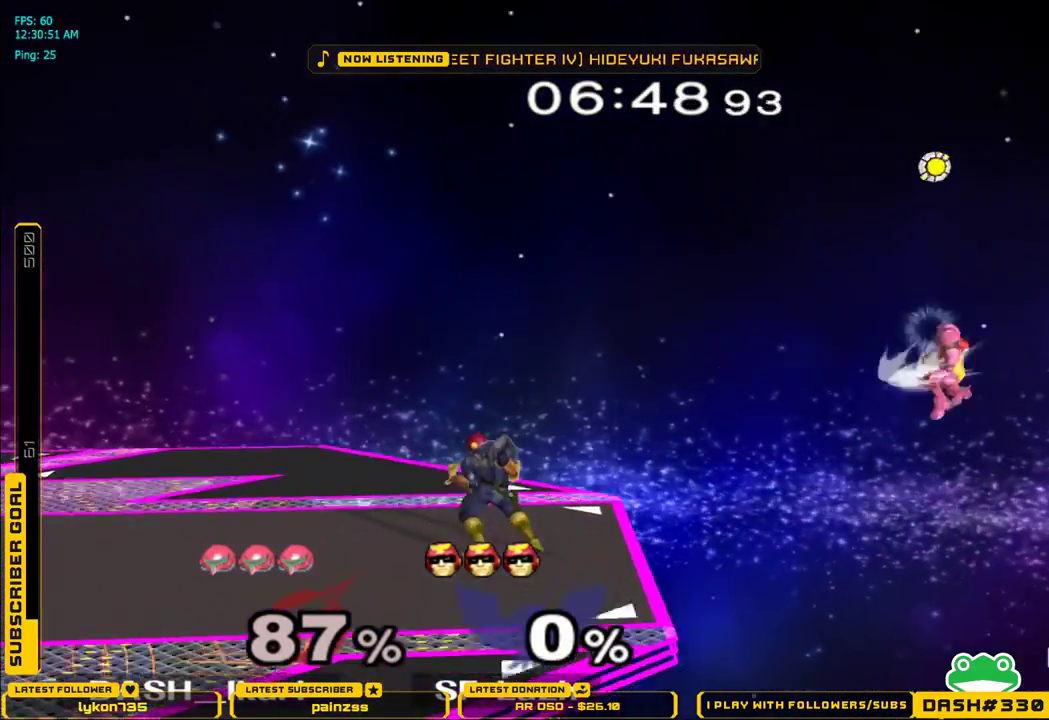
{"buttons": ["X"], "left_stick": "left", "right_stick": "center", "events": [[50, "B", "down"], [83, "B", "up"], [133, "B", "down"], [183, "B", "up"], [217, "B", "down"], [283, "left_stick", "center"], [317, "X", "down"], [333, "B", "up"], [383, "left_stick", "left"]]}
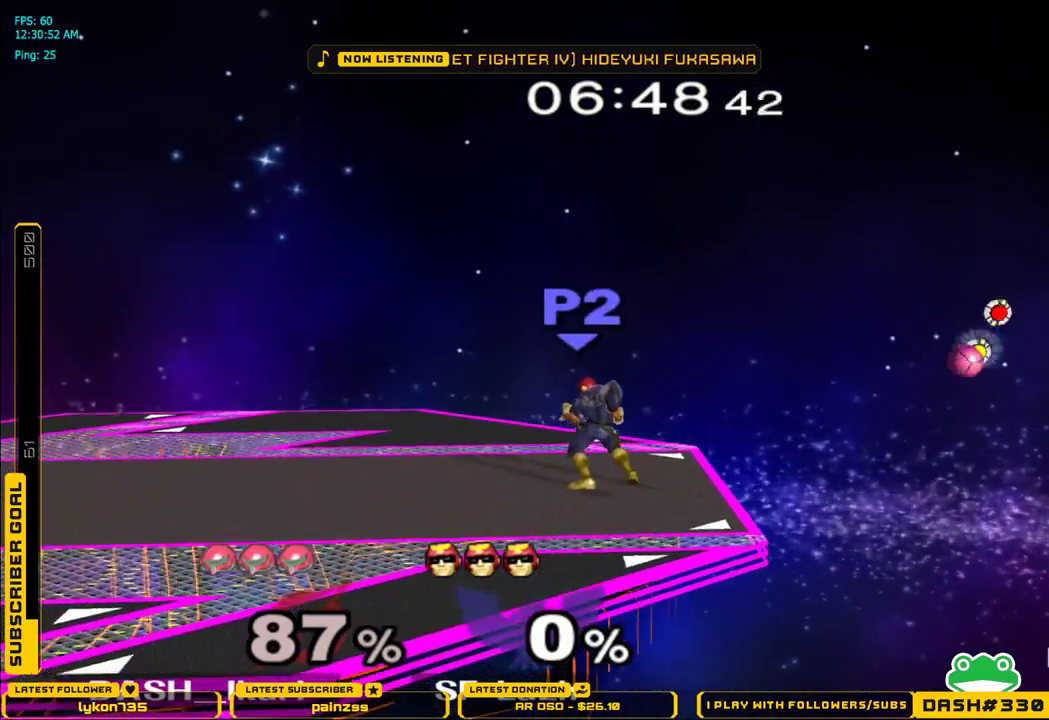
{"buttons": ["X"], "left_stick": "left", "right_stick": "down", "events": [[217, "right_stick", "down"]]}
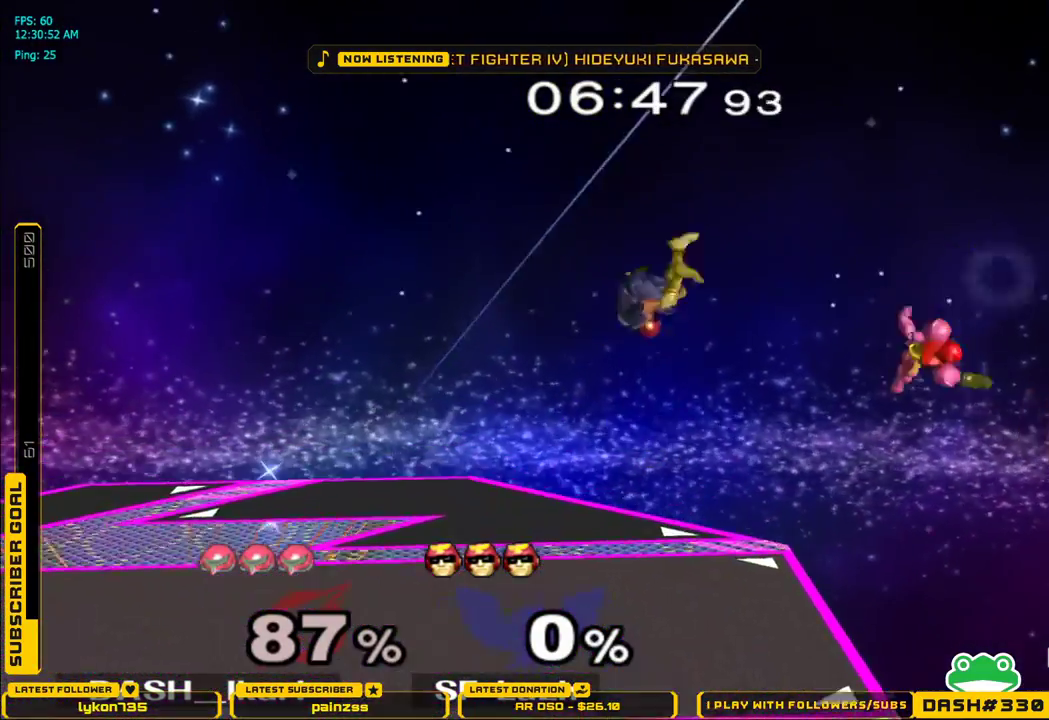
{"buttons": [], "left_stick": "down", "right_stick": "center", "events": [[83, "right_stick", "center"], [233, "X", "up"], [233, "left_stick", "down"]]}
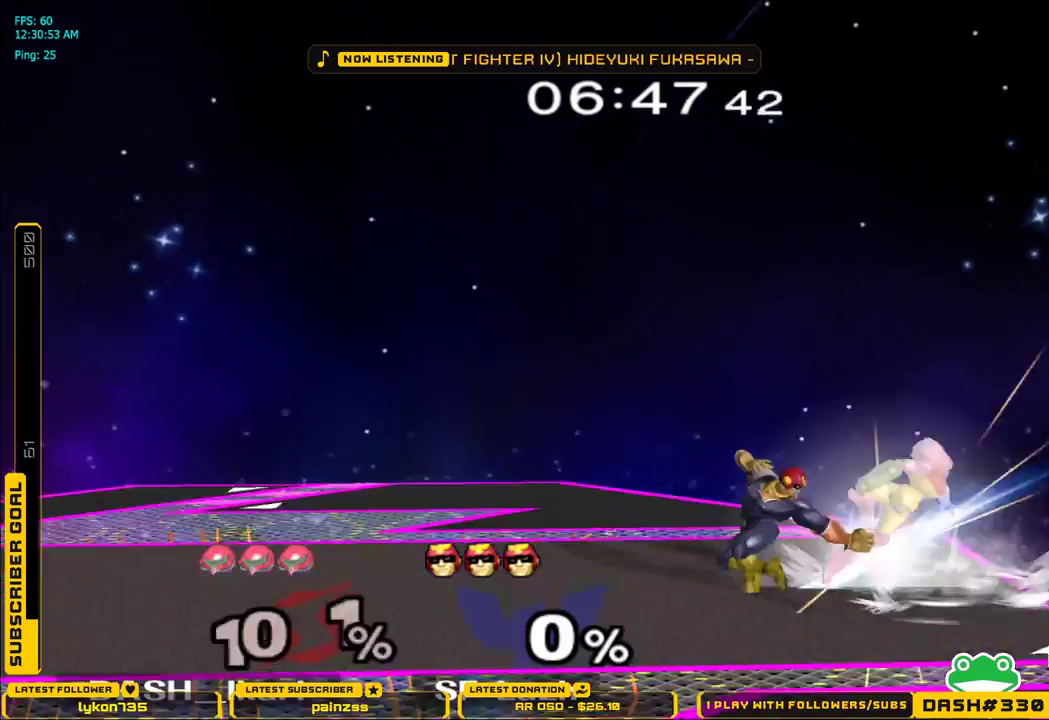
{"buttons": [], "left_stick": "left", "right_stick": "center", "events": [[33, "right_stick", "down"], [133, "right_stick", "center"], [200, "right_stick", "down-right"], [333, "right_stick", "center"], [450, "left_stick", "left"]]}
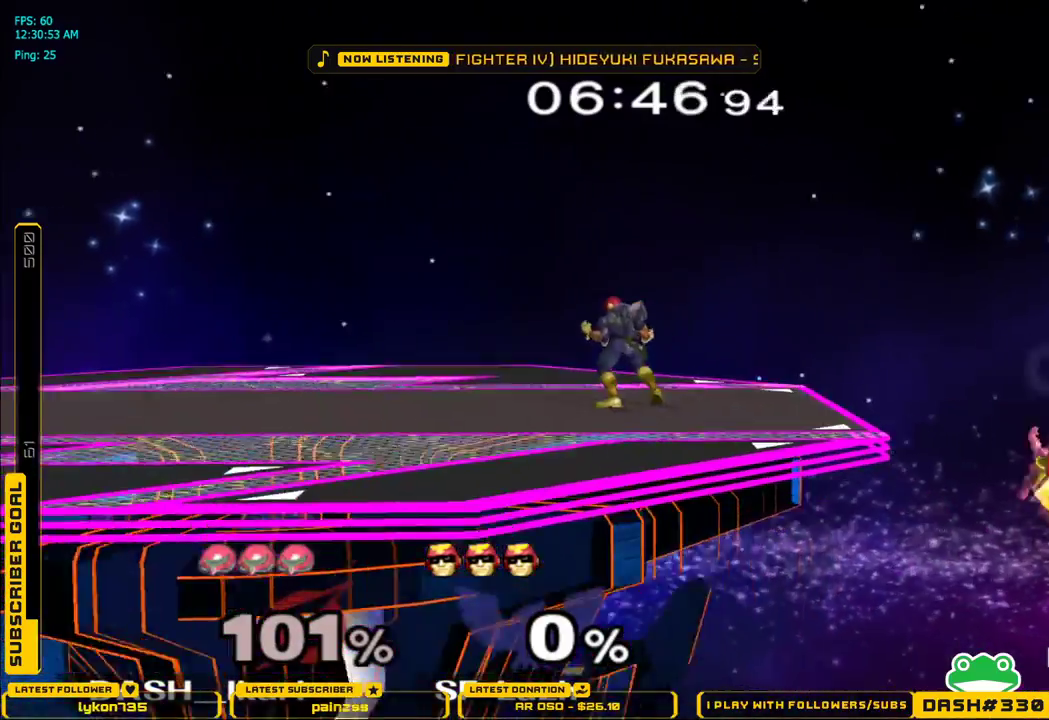
{"buttons": [], "left_stick": "center", "right_stick": "center", "events": [[367, "left_stick", "center"]]}
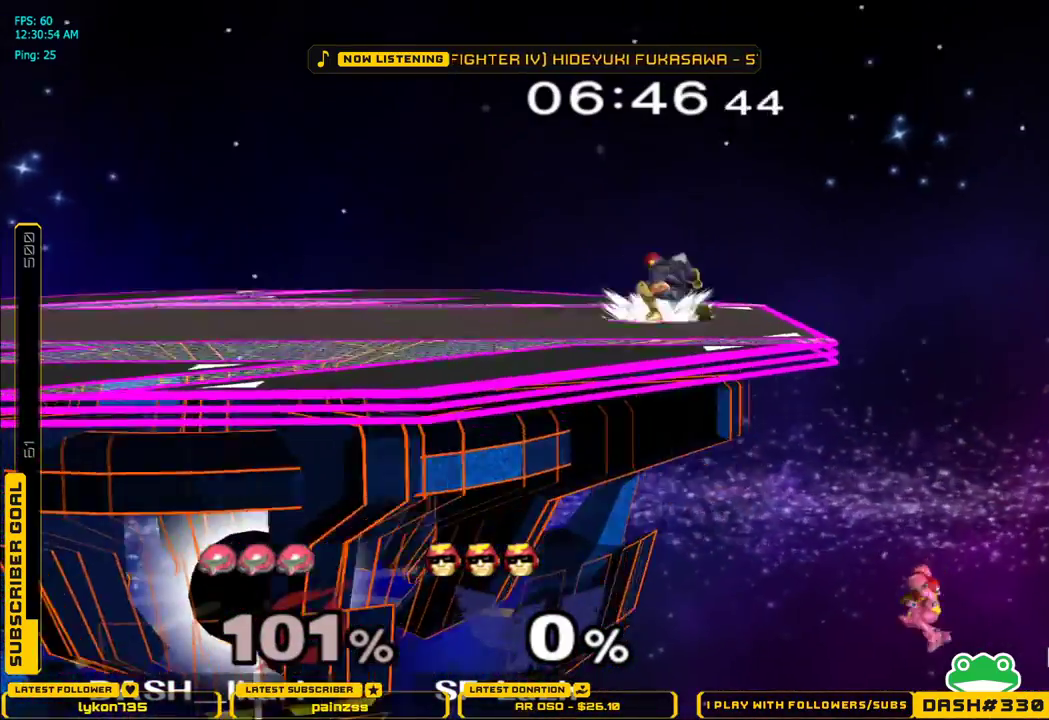
{"buttons": [], "left_stick": "up", "right_stick": "center", "events": [[17, "left_stick", "left"], [50, "X", "down"], [117, "X", "up"], [117, "left_stick", "center"], [167, "X", "down"], [267, "X", "up"], [317, "L1", "down"], [317, "left_stick", "up"], [383, "A", "down"], [433, "A", "up"], [467, "L1", "up"]]}
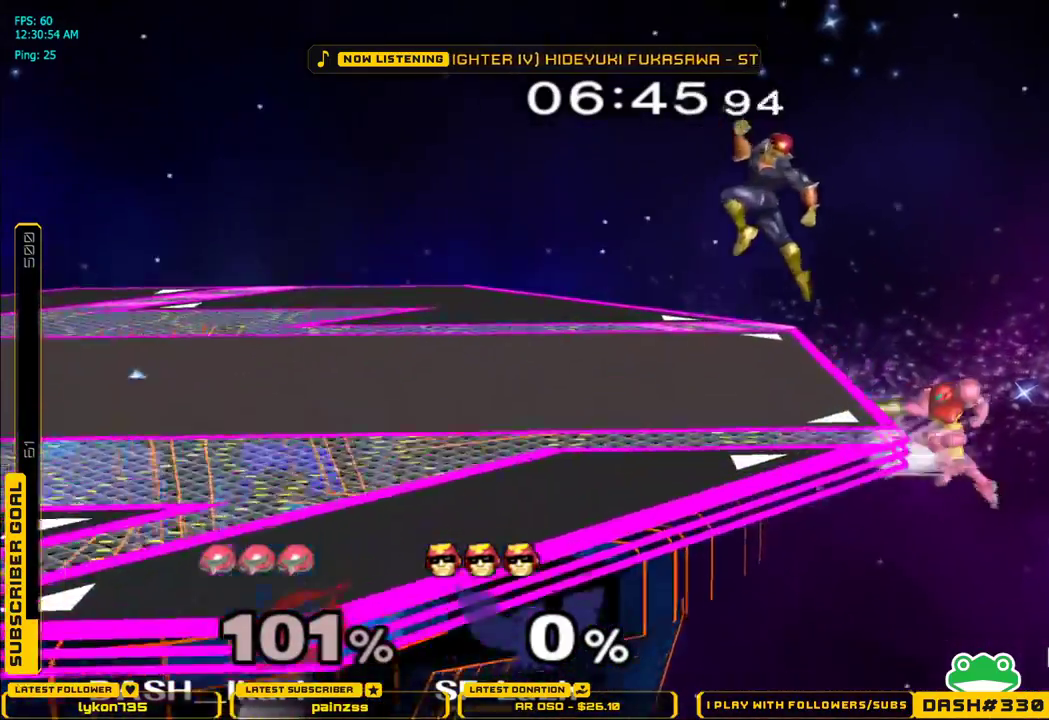
{"buttons": ["X"], "left_stick": "left", "right_stick": "center", "events": [[83, "A", "down"], [83, "left_stick", "left"], [133, "A", "up"], [133, "left_stick", "center"], [267, "left_stick", "down"], [317, "X", "down"], [367, "left_stick", "left"]]}
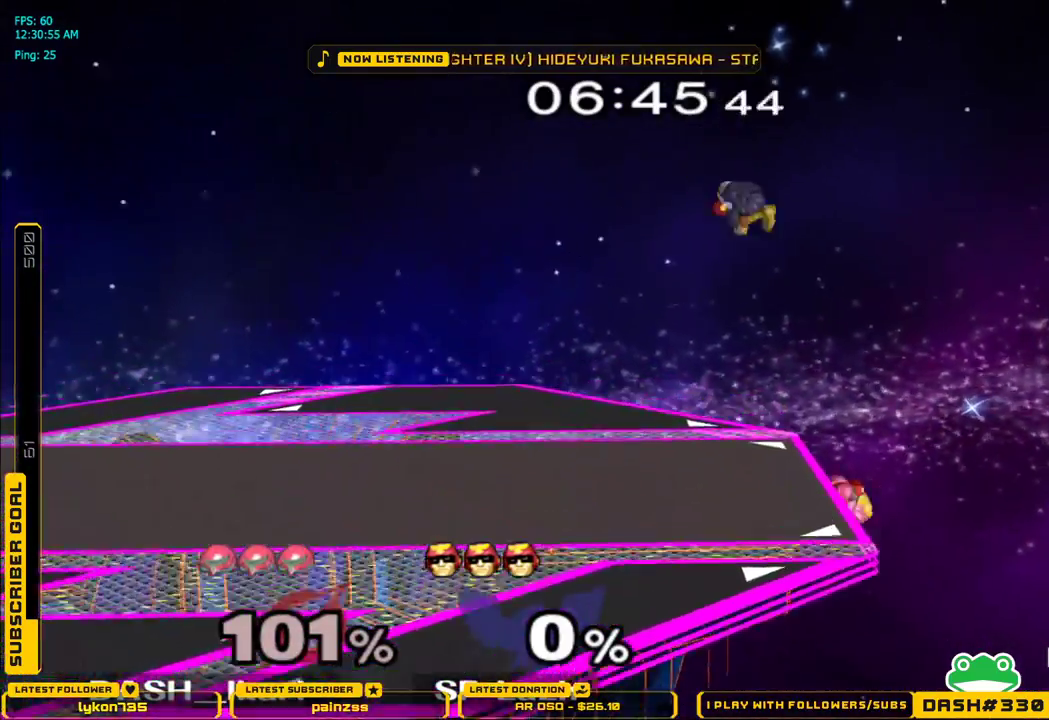
{"buttons": ["L1"], "left_stick": "down", "right_stick": "center", "events": [[100, "right_stick", "up"], [267, "right_stick", "center"], [367, "X", "up"], [417, "L1", "down"], [467, "left_stick", "down"]]}
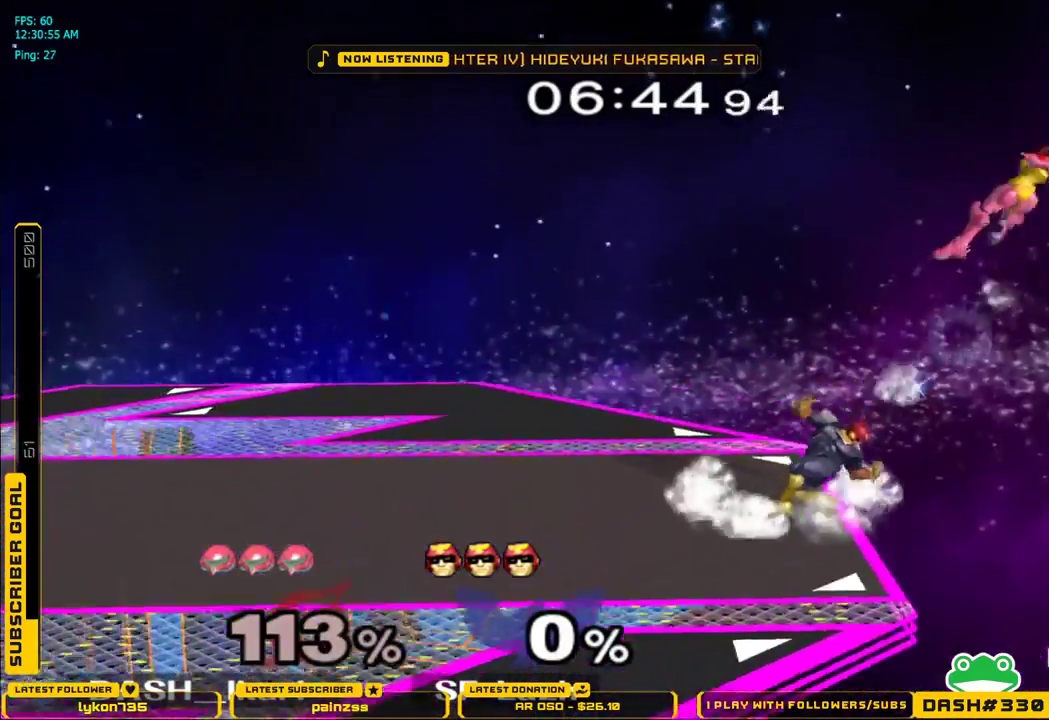
{"buttons": ["B"], "left_stick": "down", "right_stick": "center", "events": [[17, "L1", "up"], [133, "left_stick", "left"], [383, "left_stick", "down"], [467, "B", "down"]]}
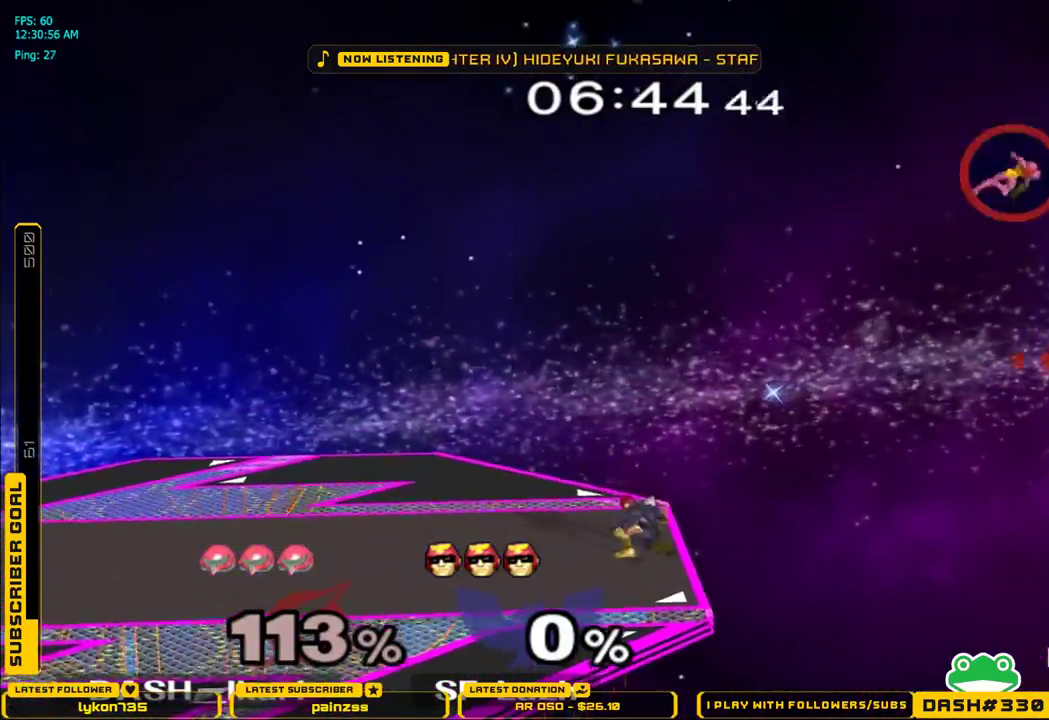
{"buttons": ["B"], "left_stick": "down", "right_stick": "center", "events": [[17, "B", "up"], [100, "B", "down"], [133, "B", "up"], [183, "B", "down"], [217, "B", "up"], [283, "B", "down"], [350, "B", "up"], [383, "B", "down"], [417, "B", "up"], [483, "B", "down"]]}
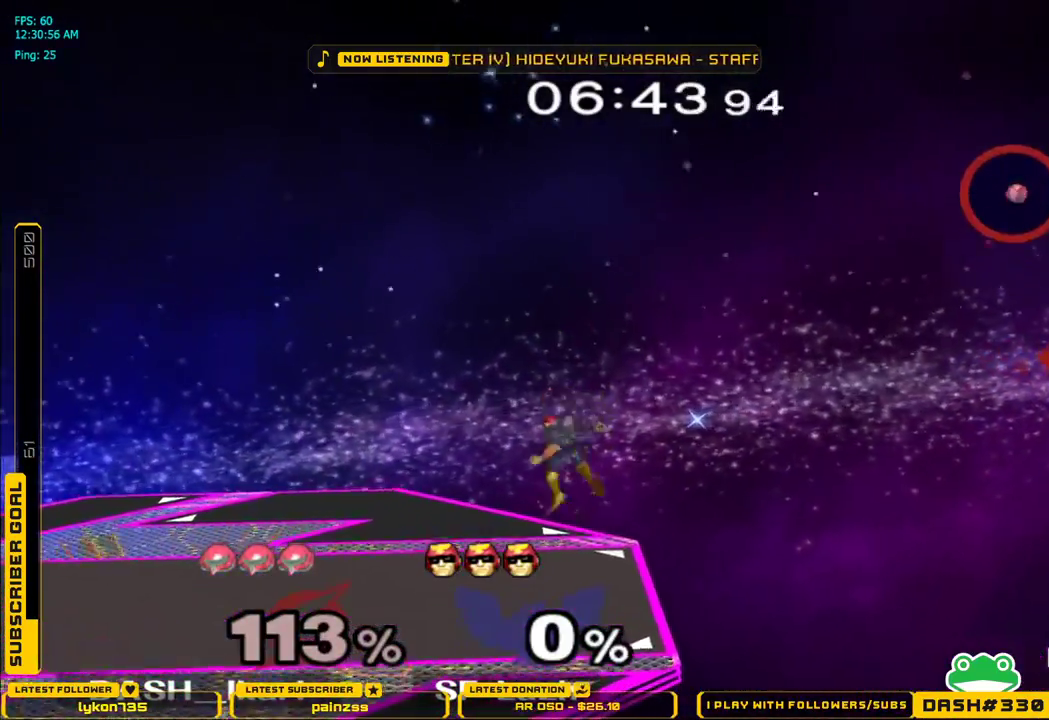
{"buttons": [], "left_stick": "down", "right_stick": "center", "events": [[50, "B", "up"], [83, "B", "down"], [117, "B", "up"], [183, "B", "down"], [250, "B", "up"], [300, "B", "down"], [317, "B", "up"], [400, "B", "down"], [467, "B", "up"]]}
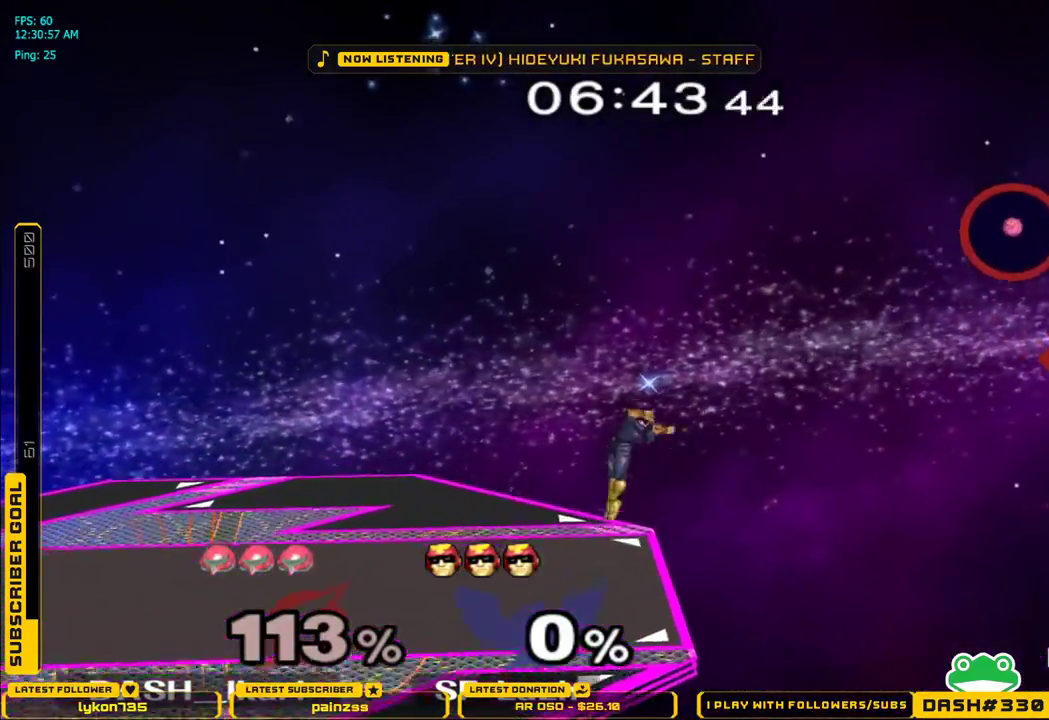
{"buttons": ["B"], "left_stick": "down", "right_stick": "center", "events": [[117, "B", "down"], [167, "B", "up"], [200, "B", "down"], [217, "B", "up"], [300, "B", "down"], [333, "B", "up"], [367, "B", "down"], [400, "B", "up"], [433, "B", "down"]]}
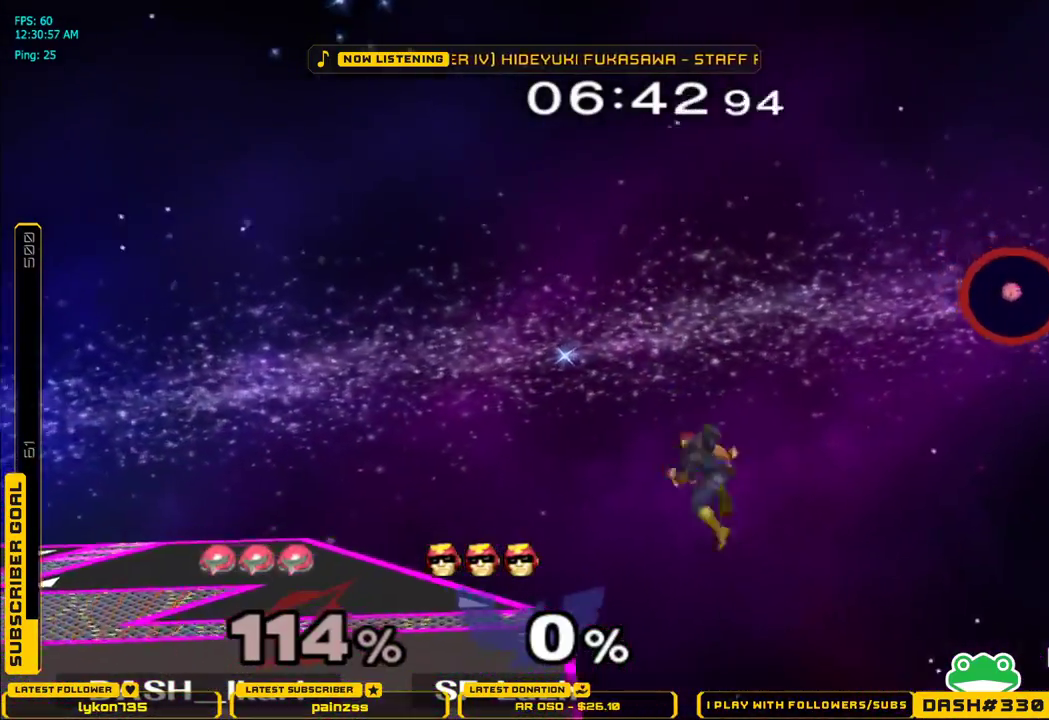
{"buttons": [], "left_stick": "left", "right_stick": "center", "events": [[33, "B", "up"], [50, "left_stick", "center"], [133, "left_stick", "left"], [183, "X", "down"], [283, "X", "up"], [350, "X", "down"], [450, "X", "up"]]}
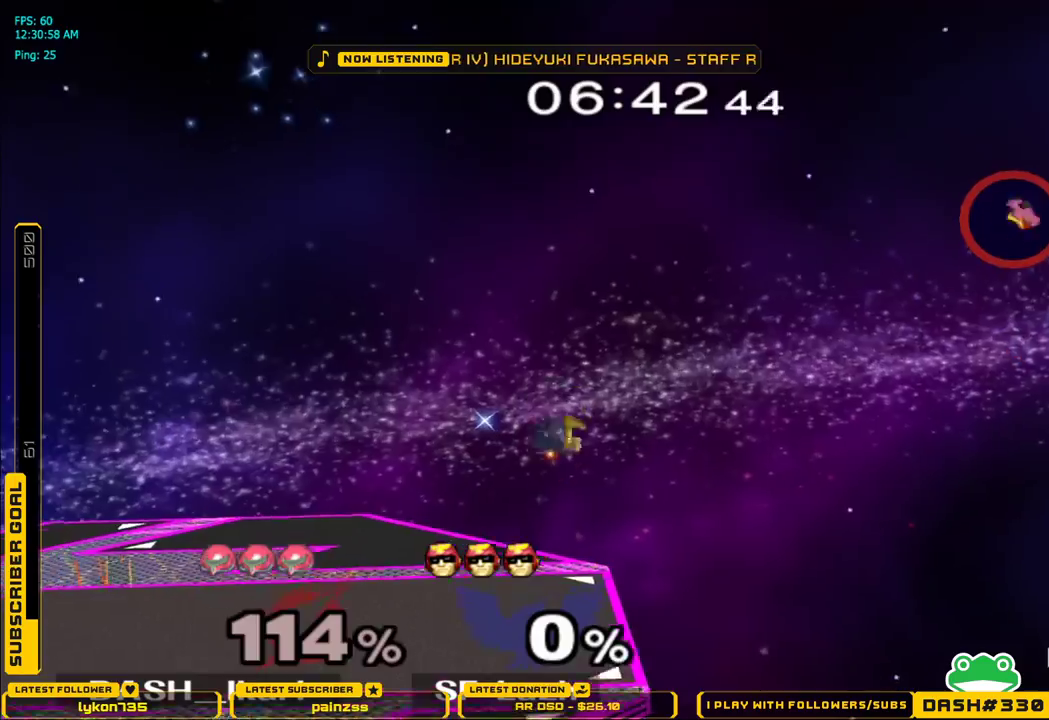
{"buttons": ["X"], "left_stick": "left", "right_stick": "center", "events": [[17, "X", "down"]]}
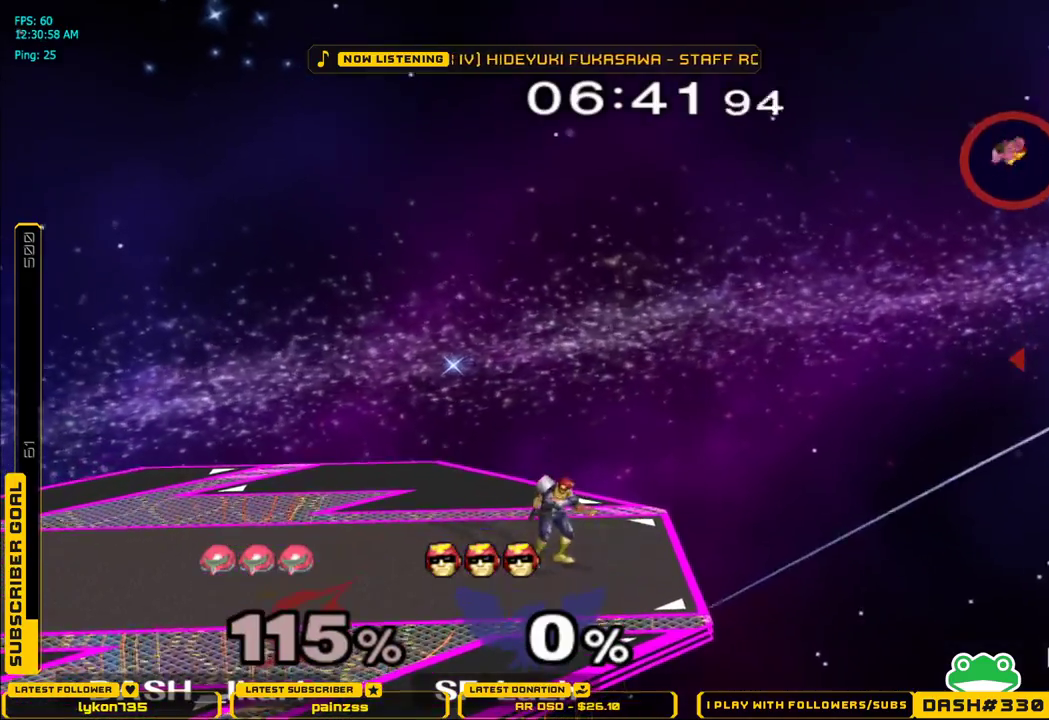
{"buttons": ["X"], "left_stick": "down", "right_stick": "center", "events": [[433, "left_stick", "down"]]}
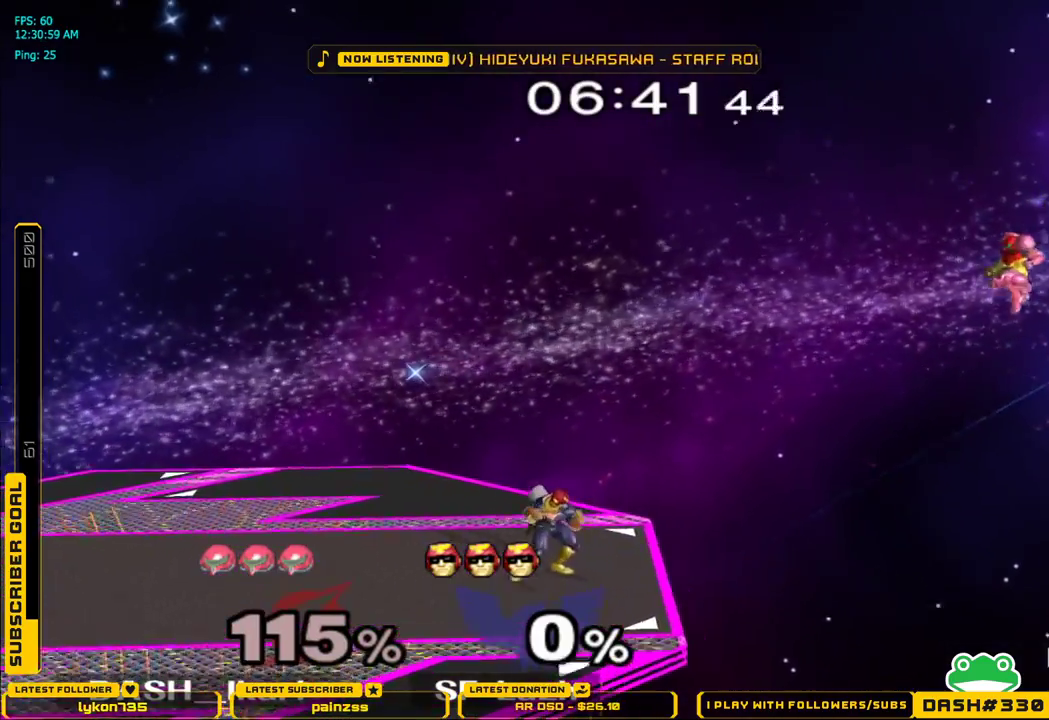
{"buttons": [], "left_stick": "left", "right_stick": "center", "events": [[67, "left_stick", "left"], [300, "X", "up"]]}
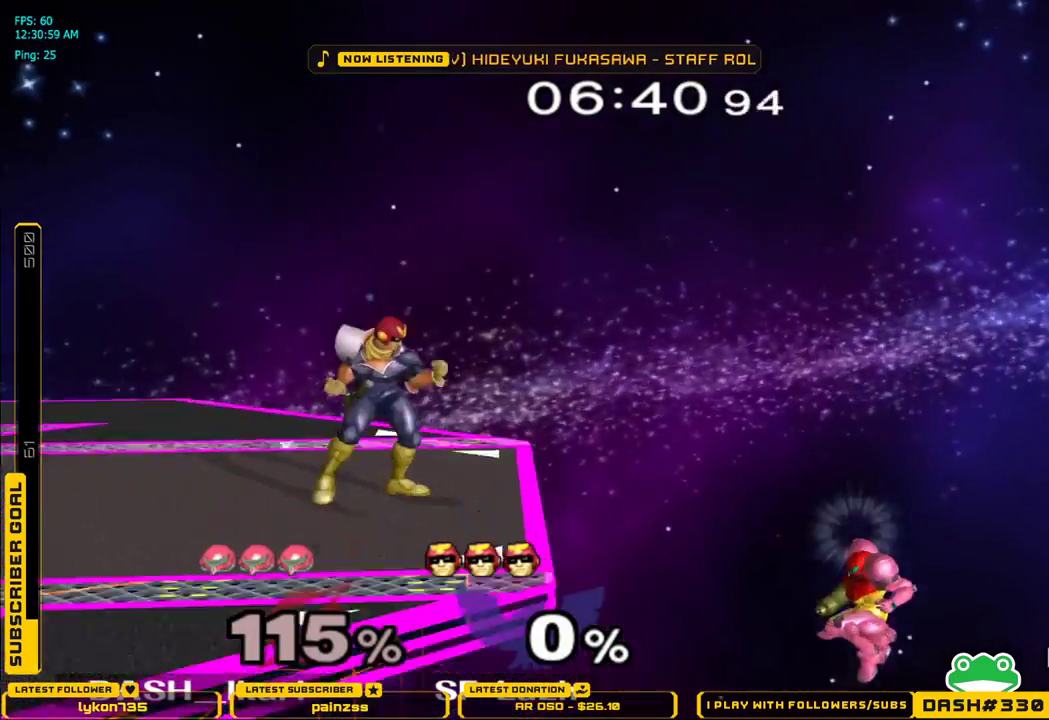
{"buttons": ["L1"], "left_stick": "up-left", "right_stick": "center", "events": [[100, "left_stick", "center"], [150, "left_stick", "up"], [167, "L1", "down"], [483, "left_stick", "up-left"]]}
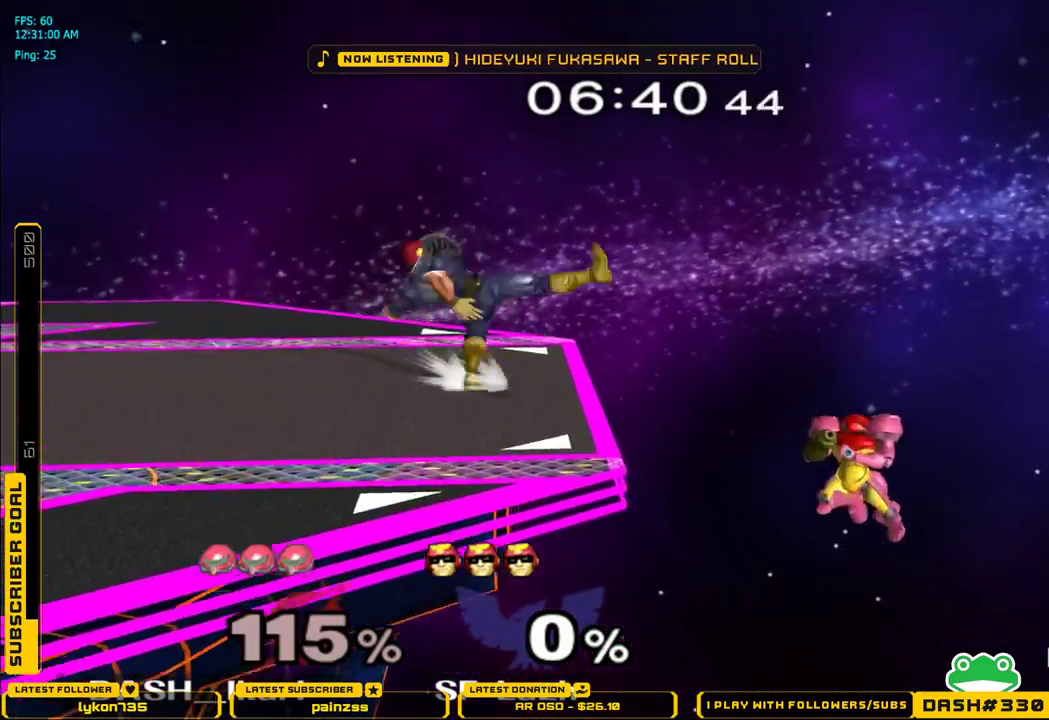
{"buttons": ["L1"], "left_stick": "up-left", "right_stick": "center", "events": [[50, "L1", "up"], [100, "A", "down"], [150, "A", "up"], [200, "A", "down"], [200, "L1", "down"], [250, "A", "up"], [267, "A", "down"], [317, "A", "up"], [350, "A", "down"], [417, "A", "up"], [450, "A", "down"], [500, "A", "up"]]}
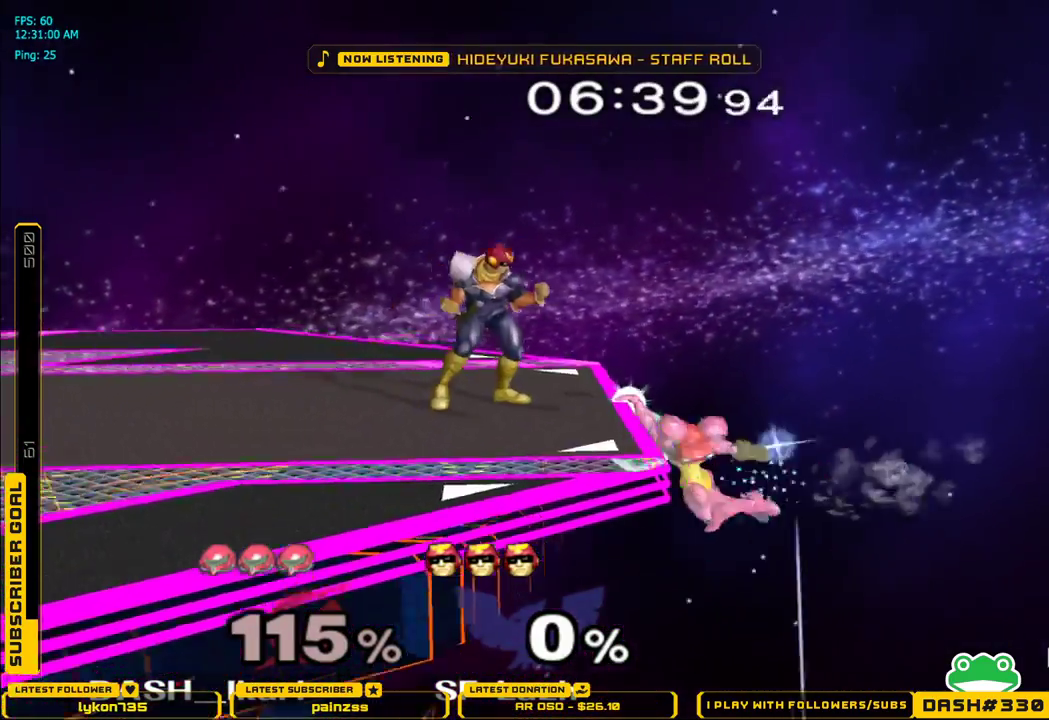
{"buttons": ["X"], "left_stick": "down", "right_stick": "center", "events": [[33, "A", "down"], [100, "A", "up"], [233, "L1", "up"], [333, "left_stick", "center"], [433, "left_stick", "down"], [450, "X", "down"]]}
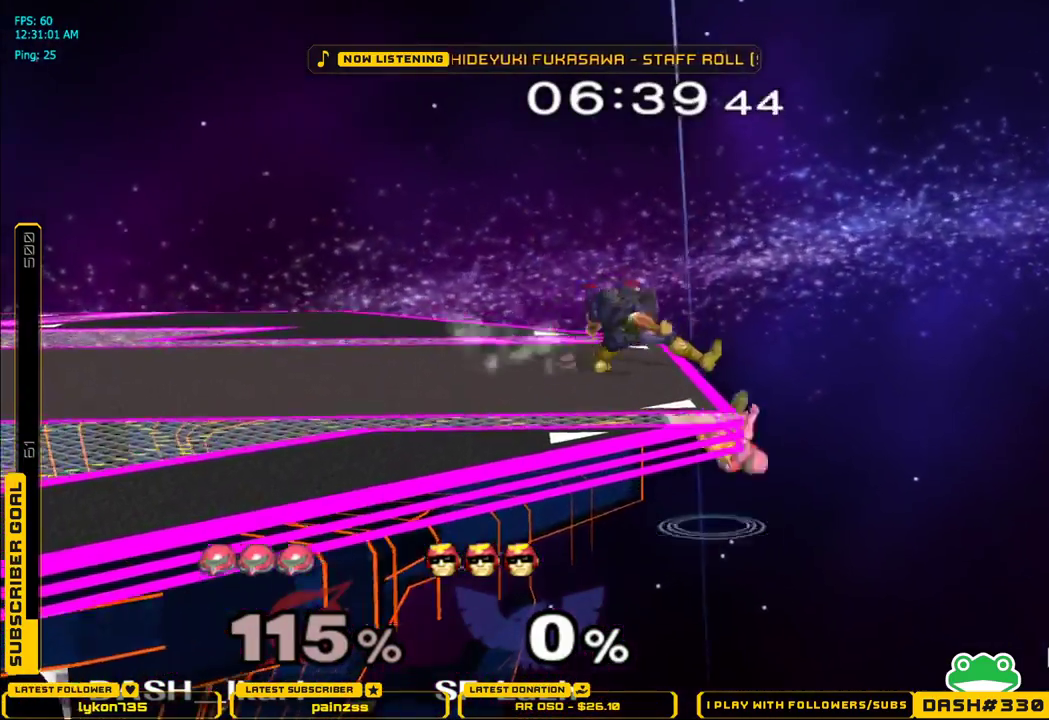
{"buttons": ["X"], "left_stick": "left", "right_stick": "center", "events": [[33, "right_stick", "left"], [67, "left_stick", "left"], [183, "right_stick", "center"]]}
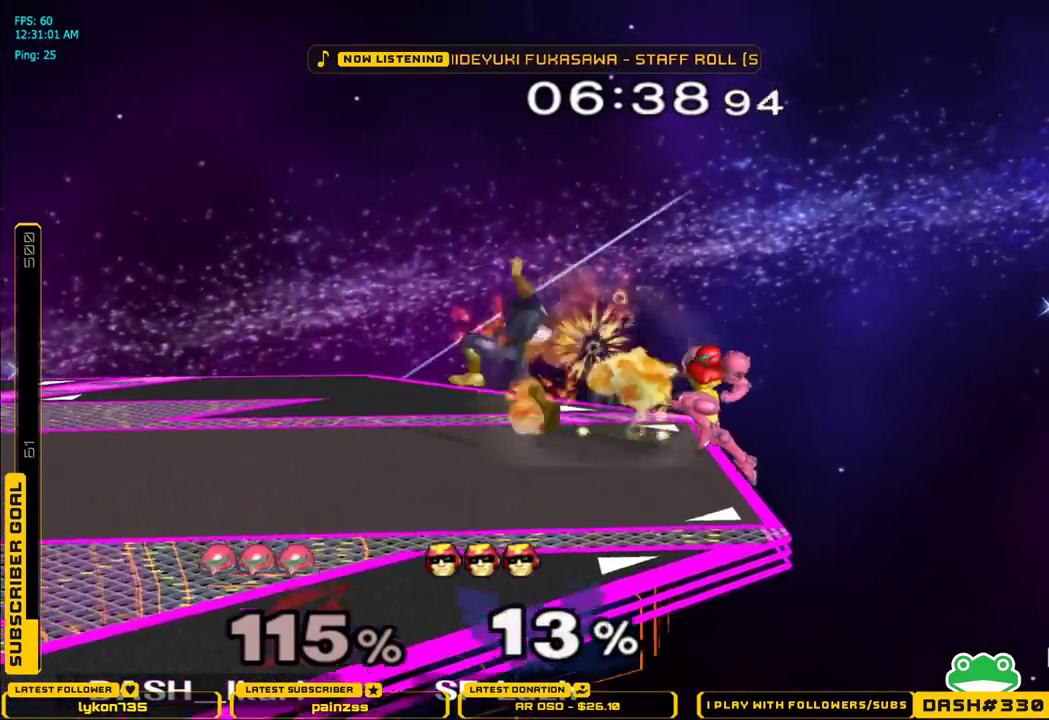
{"buttons": [], "left_stick": "down", "right_stick": "down-right", "events": [[100, "X", "up"], [133, "L1", "down"], [150, "left_stick", "down"], [217, "L1", "up"], [300, "right_stick", "down-right"], [383, "right_stick", "center"], [433, "right_stick", "down-right"]]}